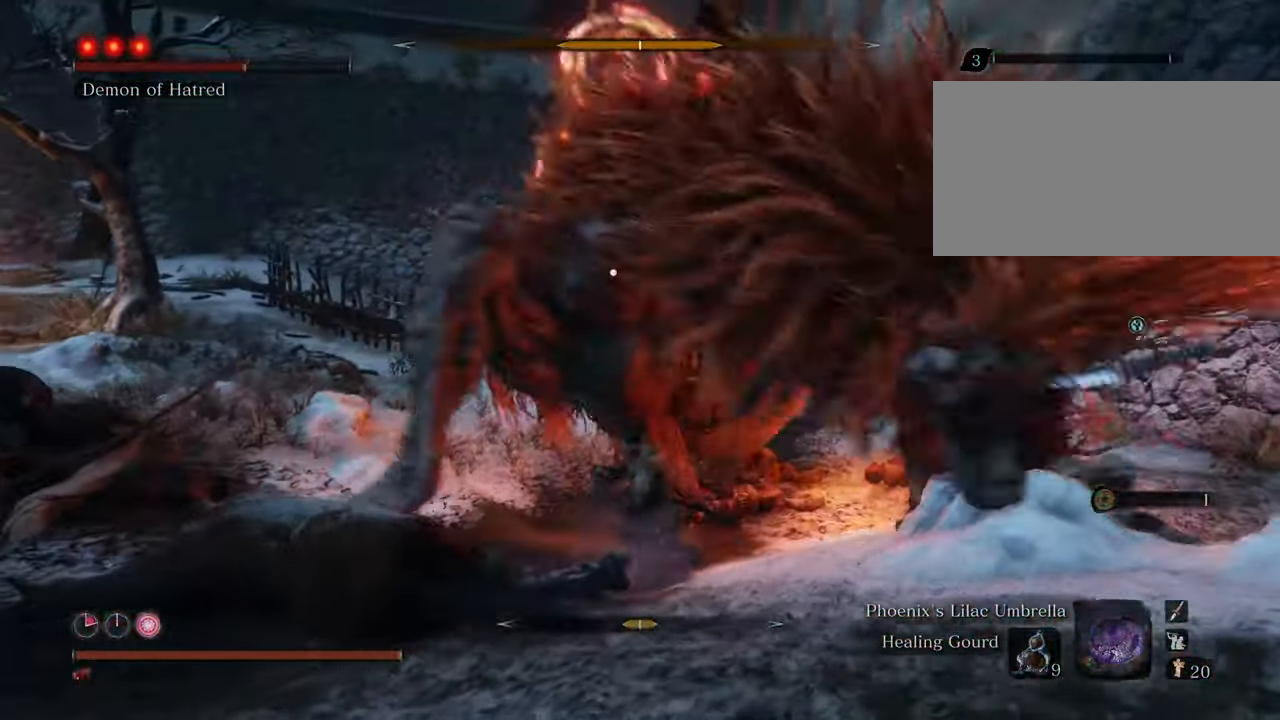
Gameplay with keyboard and mouse; each line is a JSON object with the keys and mouse buttons held at the frame after it. "events" lists presses ("down") and releases ("up") of "1", "2", "3", "4", "5", "6", "7", "8", "a", "alt", "c", "caps_lock", "ctrl", "d", "e", "f", "g", "q", "r", "s", "shift", "space", "t", "tab", "tilde", "v", "w", "x", "z", "mouse_left", "mouse_wheel" and "mouse_right" between this image and that frame as [ms after this image, input, new state], when the widget could be followed in between. "mouse_left", "mouse_wheel", "mouse_right" = the "left", "wheel", "right" buttons of the "mouse" list. No other keys are recorded. "wheel" means that the mouse wheel is clicked or scrolled. Not read: mouse_move.
{"keys": ["w"], "mouse": [], "events": [[17, "mouse_left", "up"], [67, "mouse_left", "down"], [167, "mouse_left", "up"], [200, "mouse_left", "down"], [300, "mouse_left", "up"], [300, "w", "down"]]}
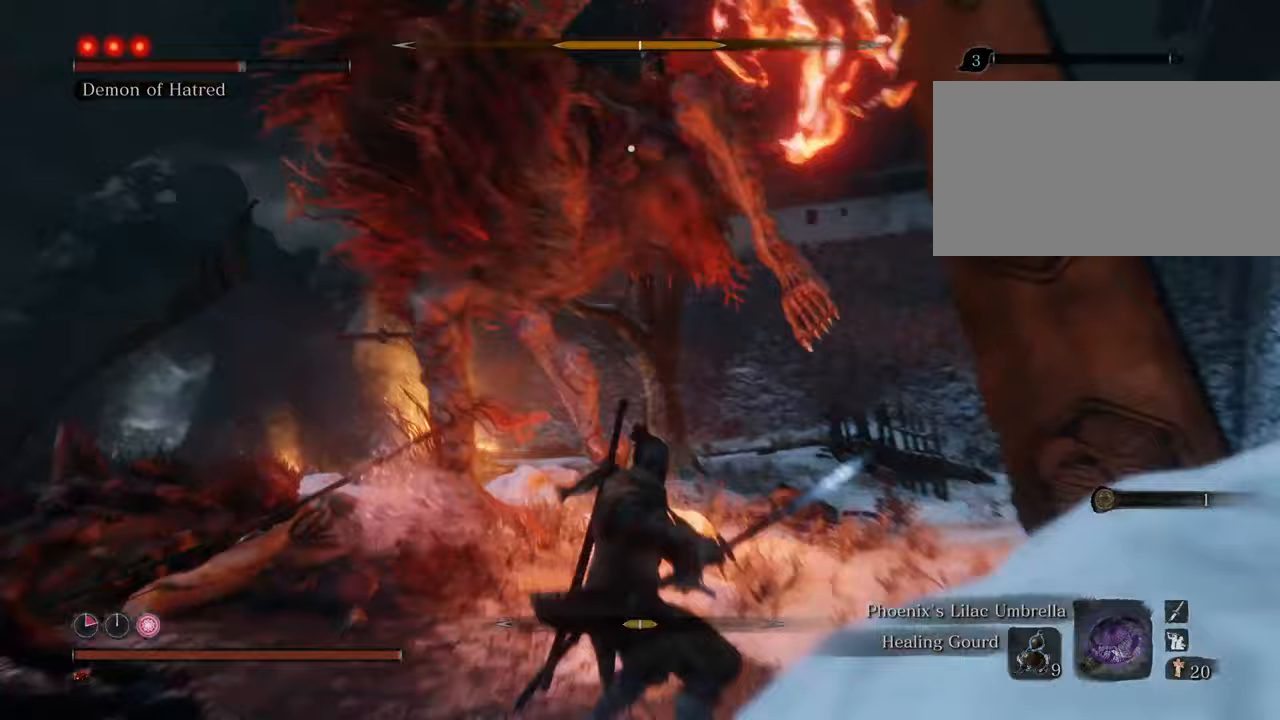
{"keys": ["shift", "w"], "mouse": [], "events": [[133, "a", "down"], [367, "a", "up"], [450, "shift", "down"]]}
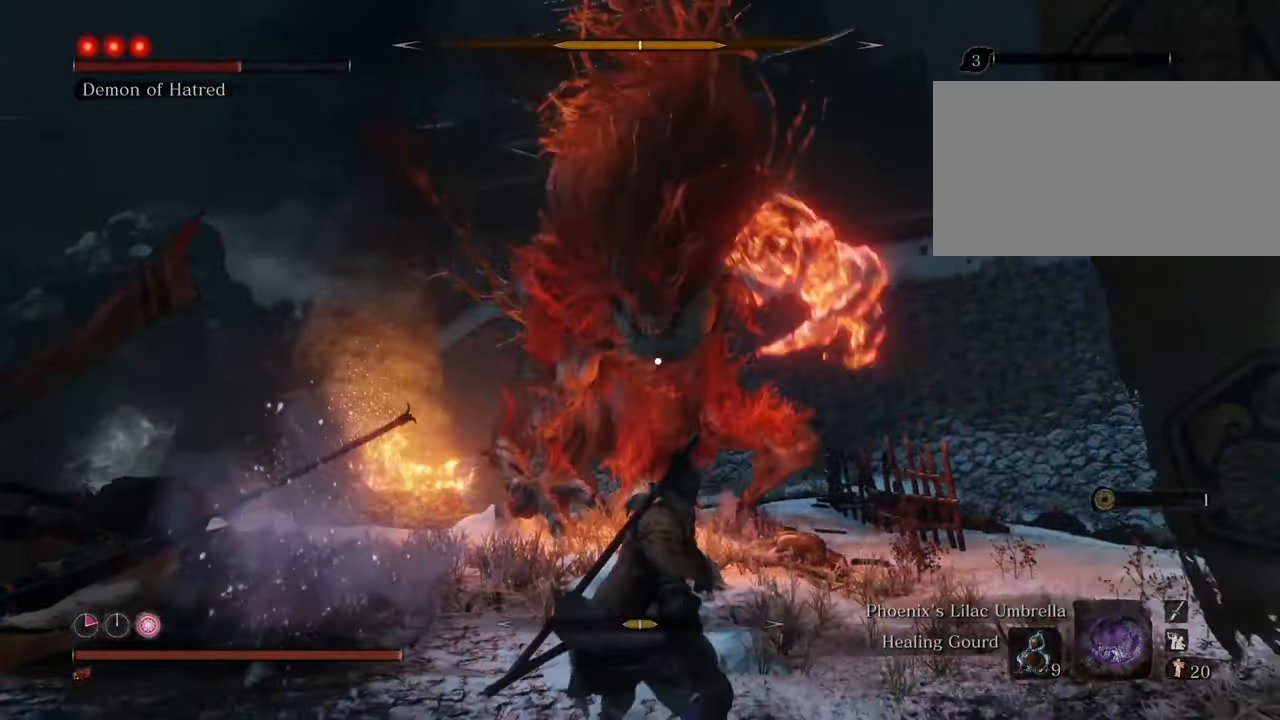
{"keys": ["d", "shift", "w"], "mouse": [], "events": [[283, "d", "down"]]}
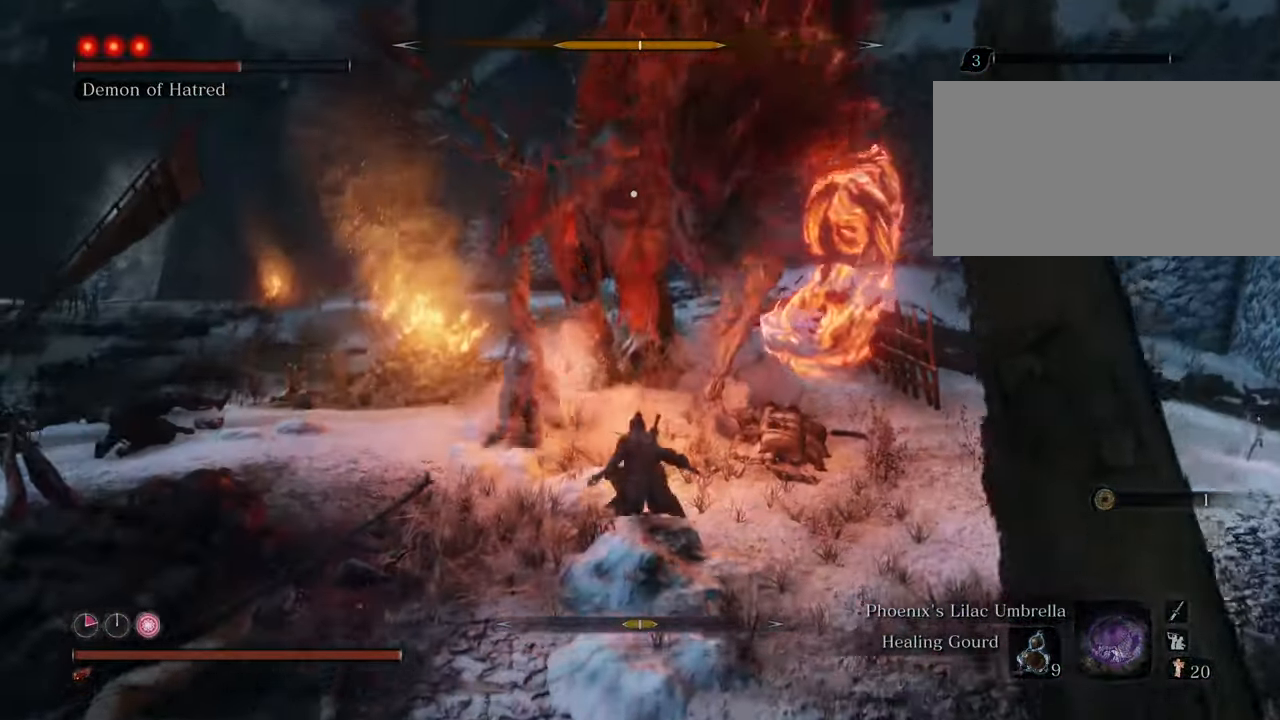
{"keys": ["d", "shift", "w"], "mouse": [], "events": []}
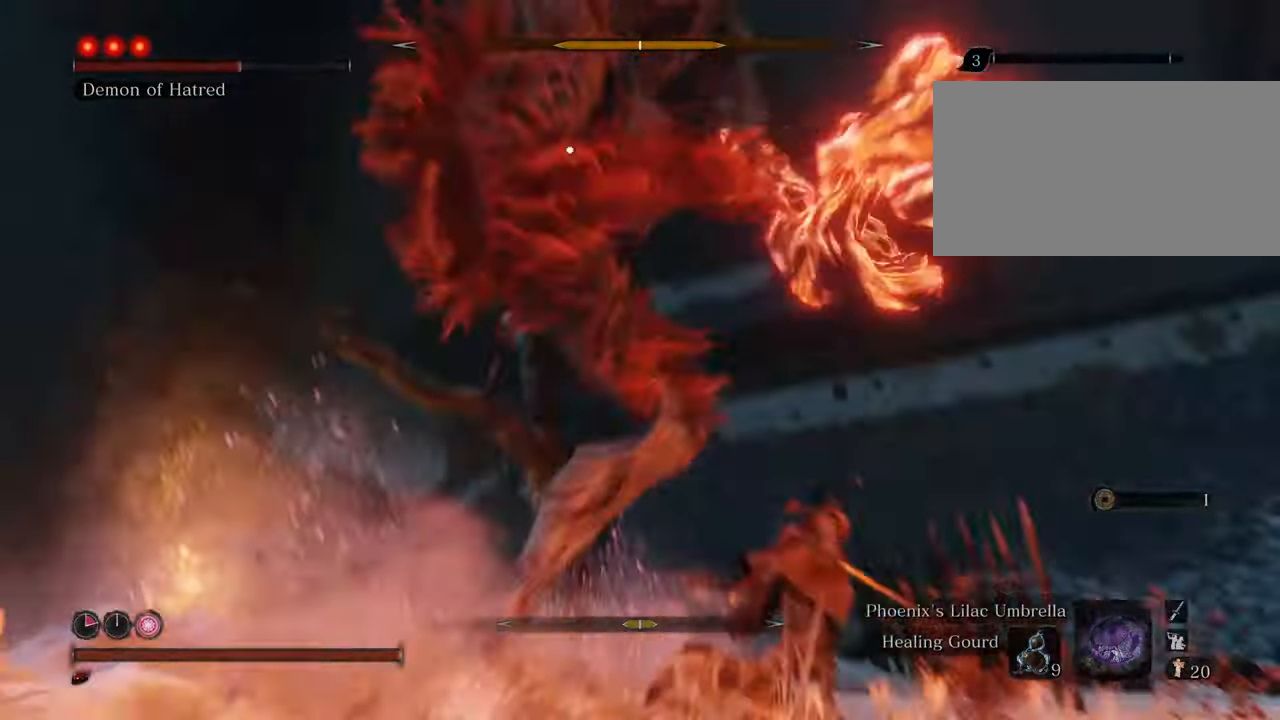
{"keys": ["d", "shift", "w"], "mouse": [], "events": []}
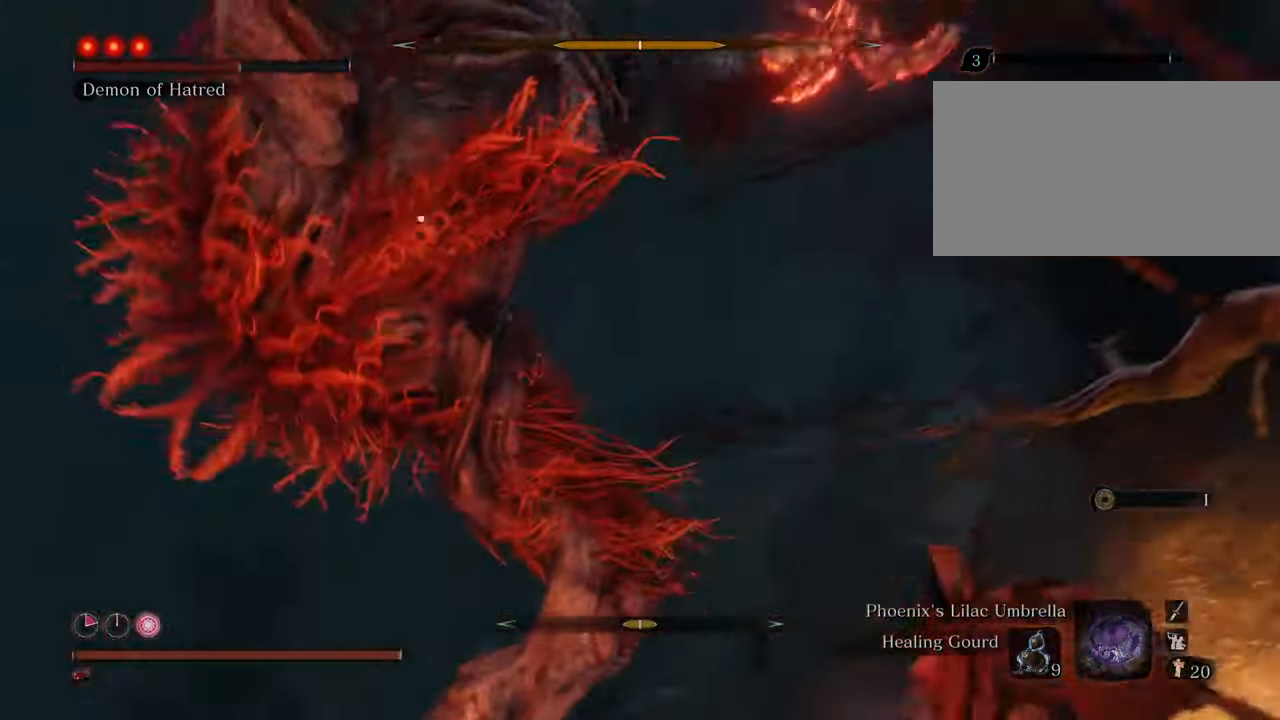
{"keys": ["shift", "w"], "mouse": [], "events": [[233, "d", "up"], [333, "d", "down"], [383, "d", "up"]]}
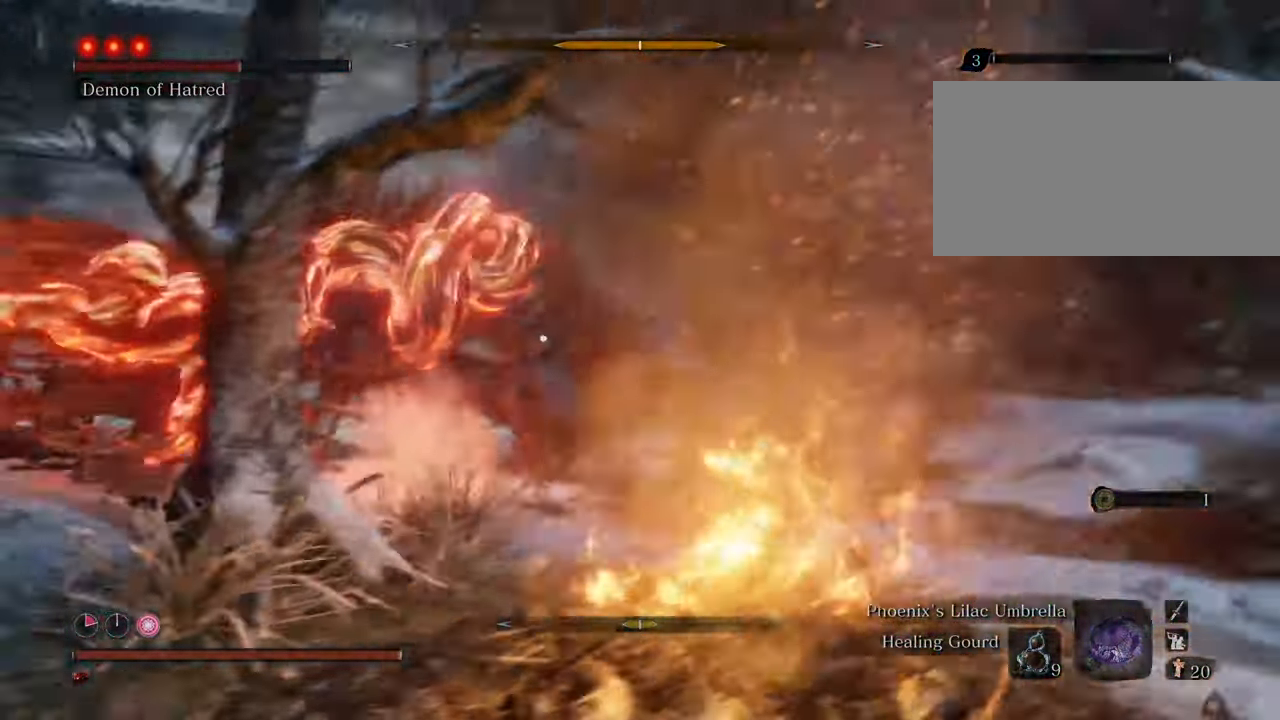
{"keys": [], "mouse": [], "events": [[167, "mouse_left", "down"], [167, "shift", "up"], [217, "mouse_left", "up"], [300, "mouse_left", "down"], [350, "mouse_left", "up"], [400, "w", "up"], [450, "mouse_left", "down"], [500, "mouse_left", "up"]]}
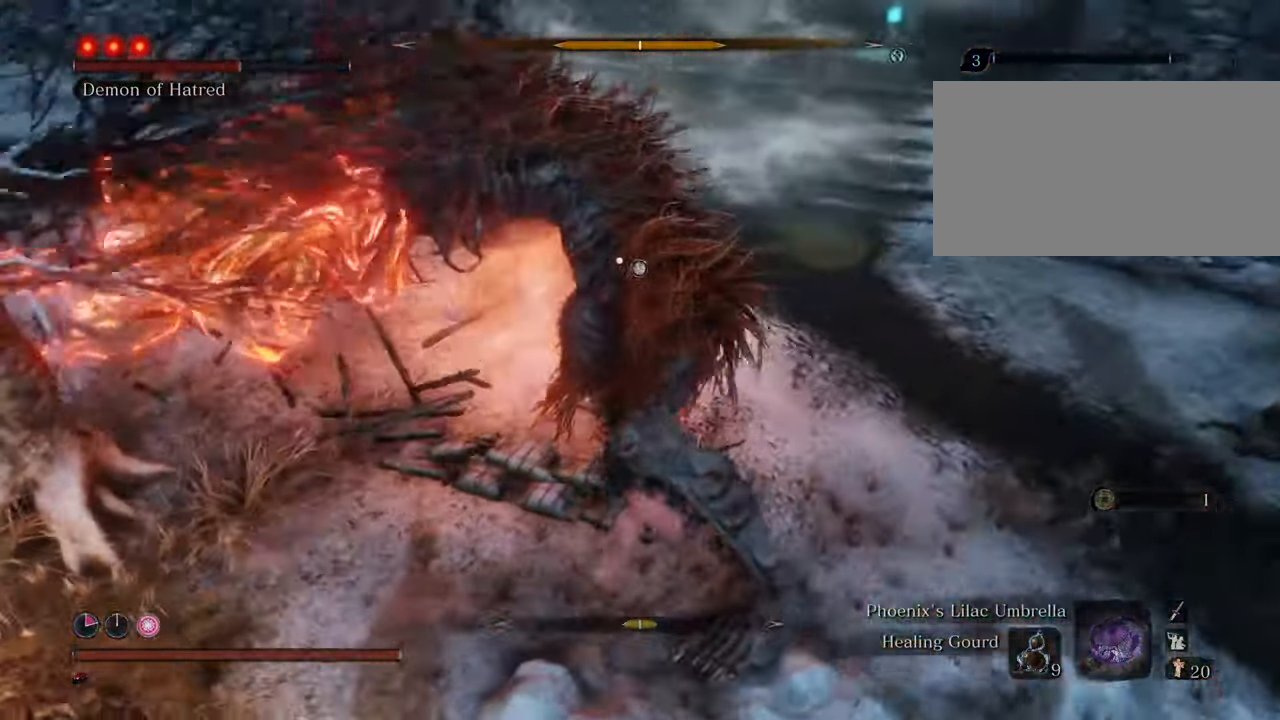
{"keys": [], "mouse": [], "events": [[83, "mouse_left", "down"], [133, "mouse_left", "up"], [233, "mouse_left", "down"], [317, "mouse_left", "up"], [367, "mouse_left", "down"], [450, "mouse_left", "up"]]}
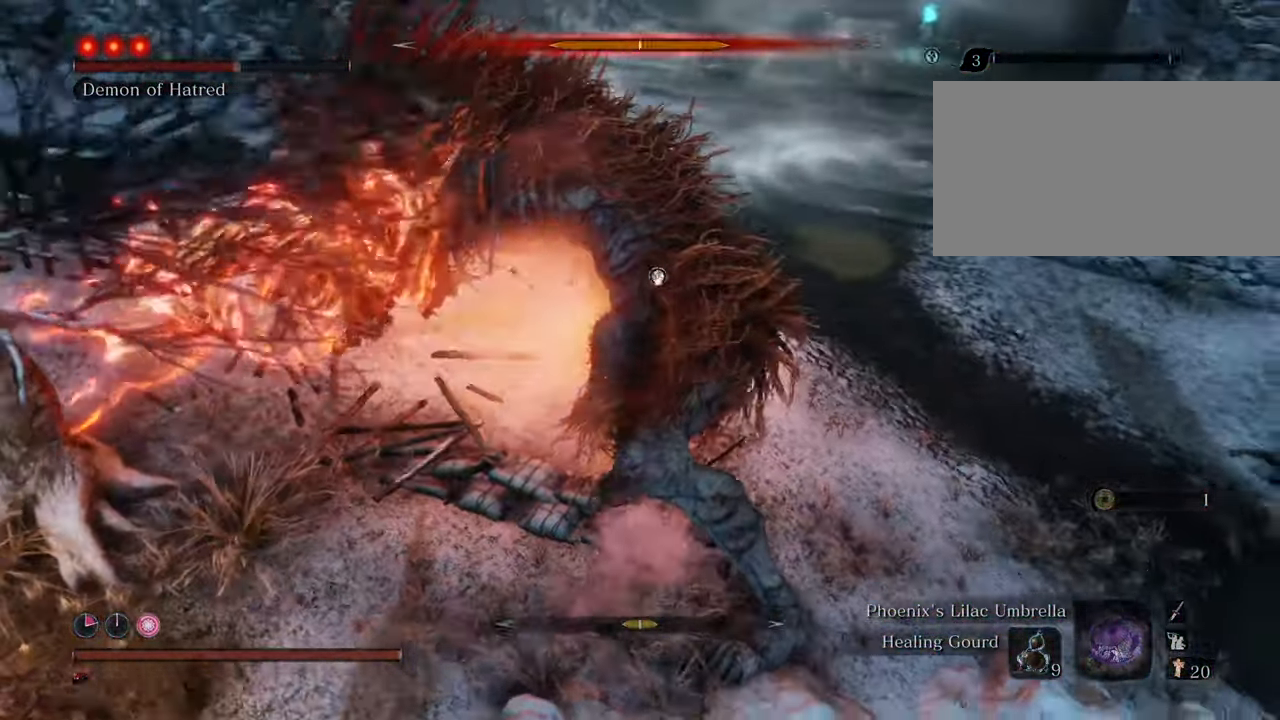
{"keys": [], "mouse": ["left"], "events": [[50, "mouse_left", "down"], [100, "mouse_left", "up"], [200, "mouse_left", "down"], [250, "mouse_left", "up"], [333, "mouse_left", "down"], [383, "mouse_left", "up"], [483, "mouse_left", "down"]]}
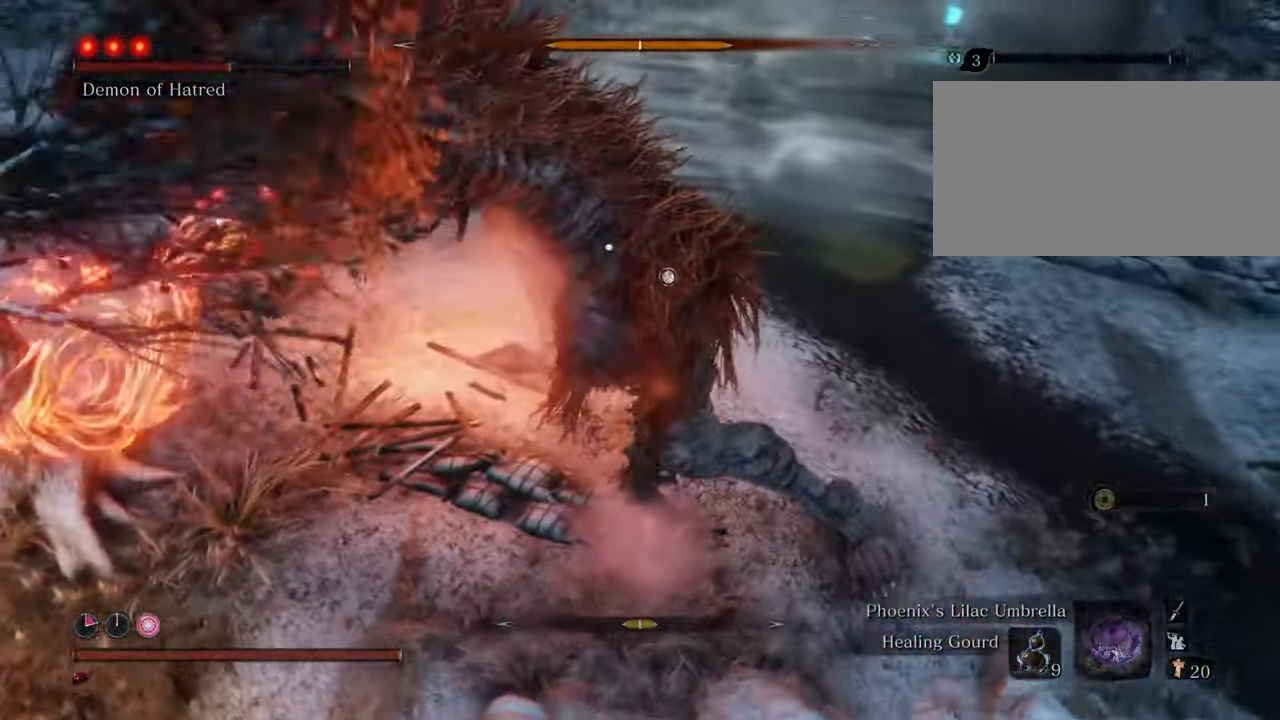
{"keys": [], "mouse": [], "events": [[67, "mouse_left", "up"], [117, "mouse_left", "down"], [217, "mouse_left", "up"], [250, "mouse_left", "down"], [350, "mouse_left", "up"], [433, "mouse_left", "down"], [500, "mouse_left", "up"]]}
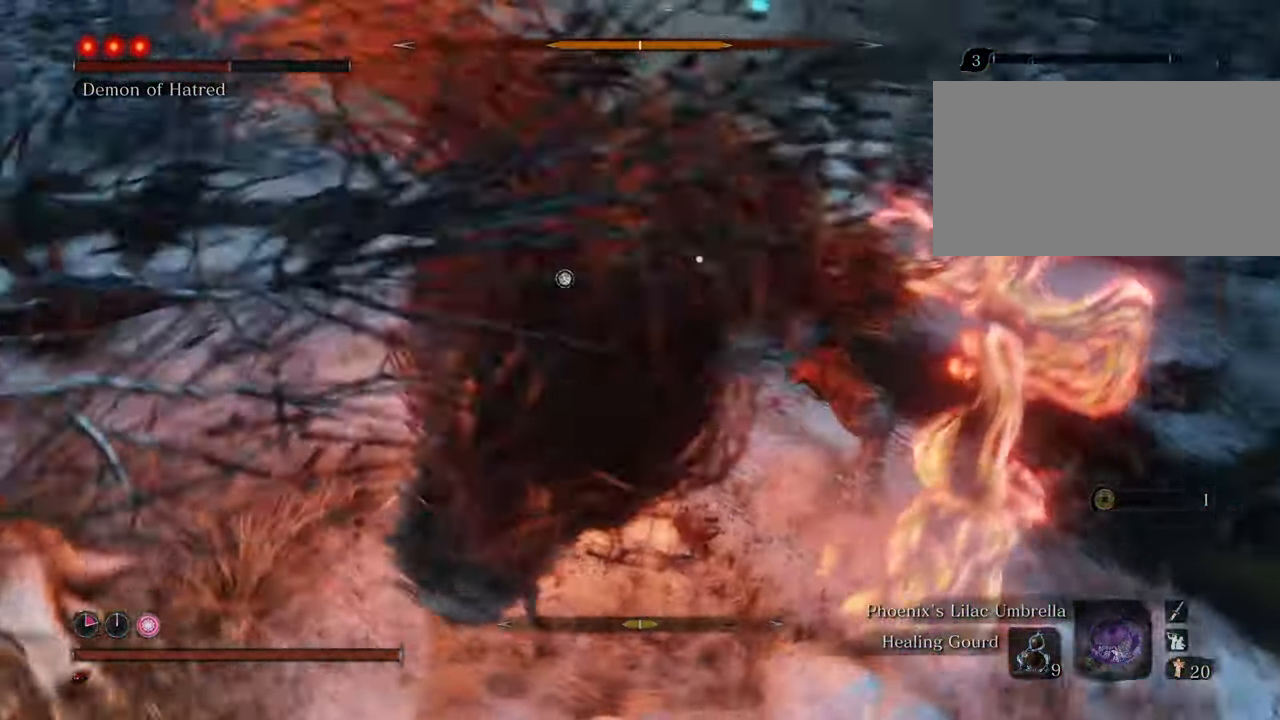
{"keys": ["w"], "mouse": [], "events": [[83, "mouse_left", "down"], [167, "mouse_left", "up"], [217, "mouse_left", "down"], [317, "mouse_left", "up"], [450, "w", "down"]]}
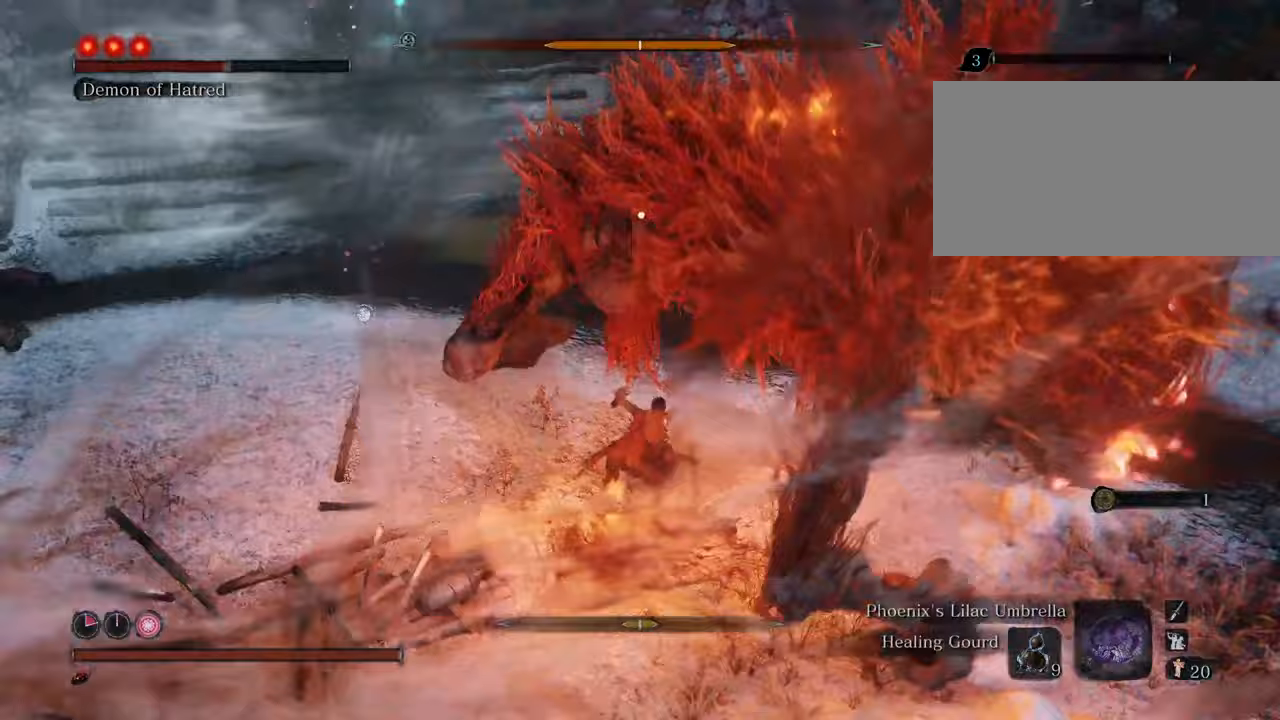
{"keys": ["a", "w"], "mouse": [], "events": [[283, "a", "down"]]}
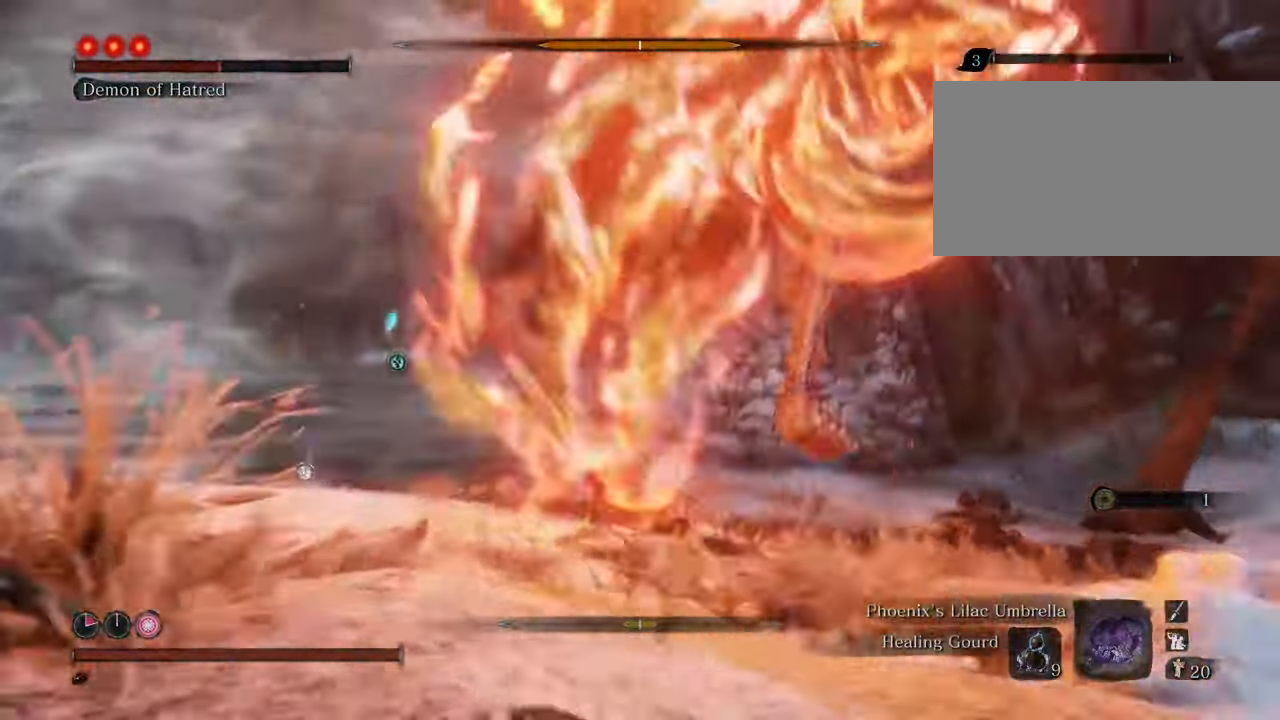
{"keys": ["a", "shift"], "mouse": [], "events": [[17, "shift", "down"], [400, "w", "up"]]}
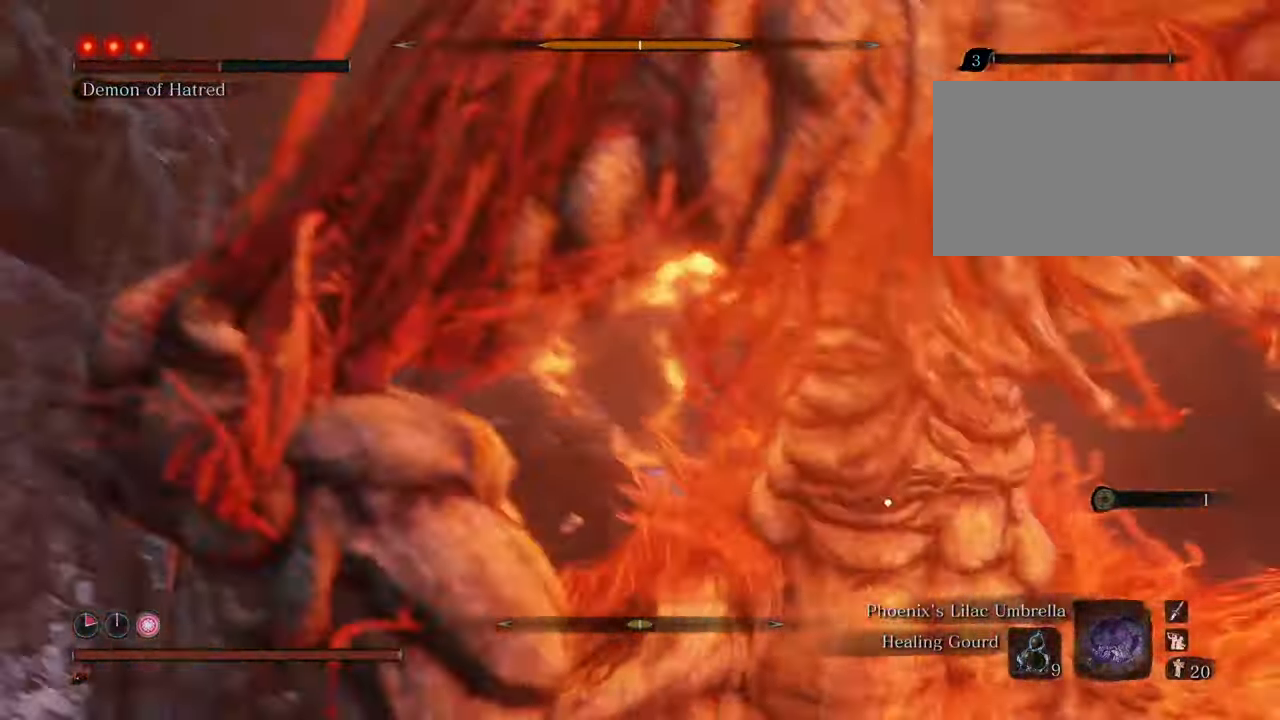
{"keys": ["a", "shift"], "mouse": [], "events": []}
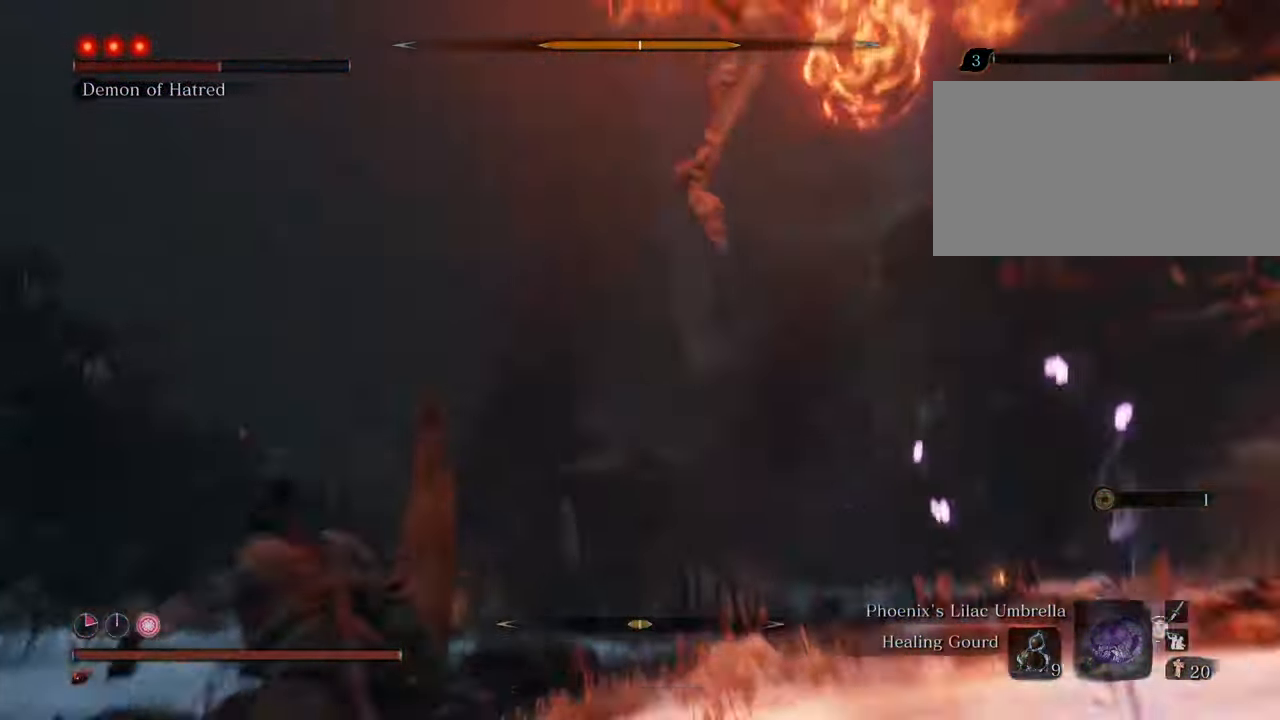
{"keys": ["a", "shift"], "mouse": [], "events": []}
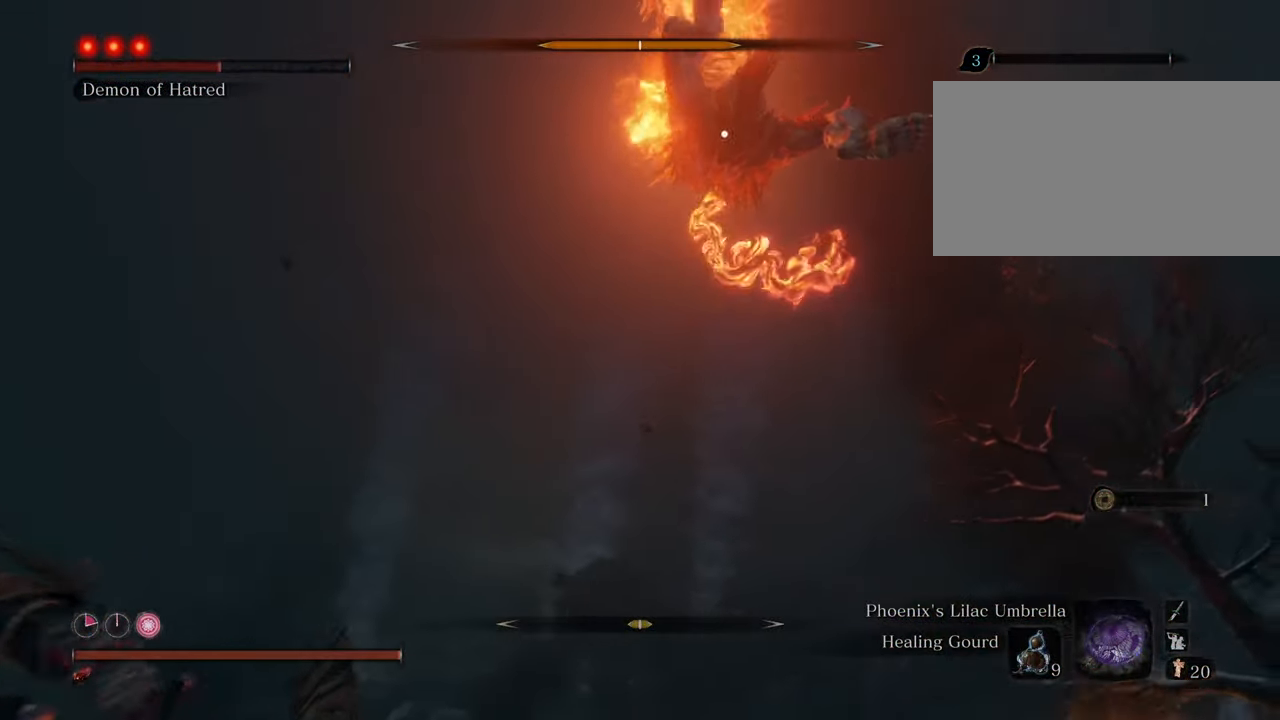
{"keys": ["a", "shift"], "mouse": [], "events": []}
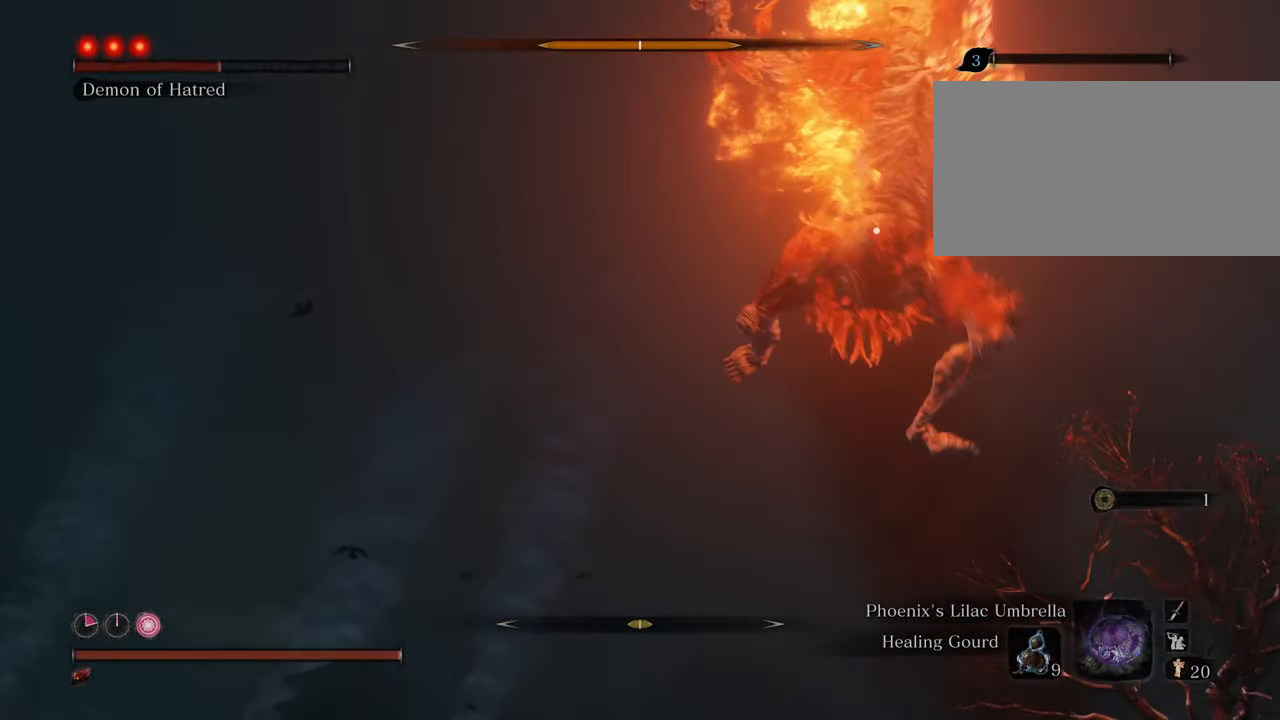
{"keys": ["a", "shift", "w"], "mouse": [], "events": [[233, "space", "down"], [400, "space", "up"], [467, "w", "down"]]}
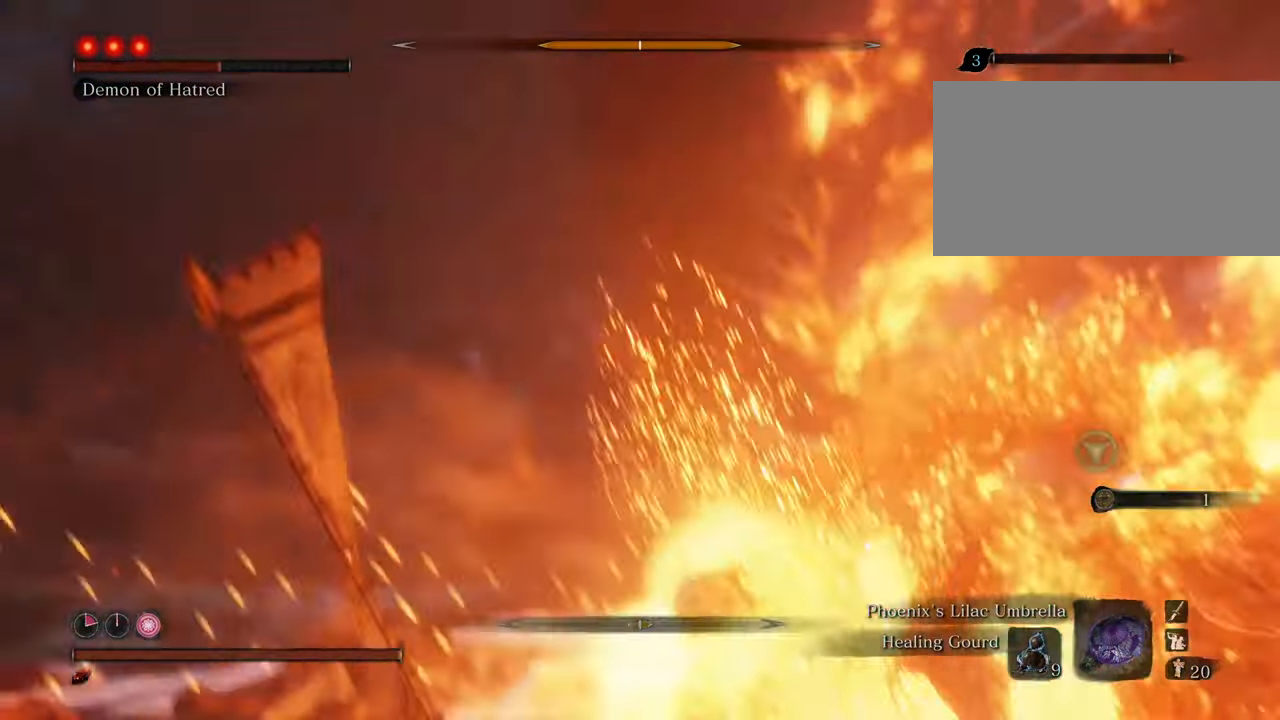
{"keys": ["d", "w"], "mouse": [], "events": [[100, "a", "up"], [100, "shift", "up"], [200, "d", "down"]]}
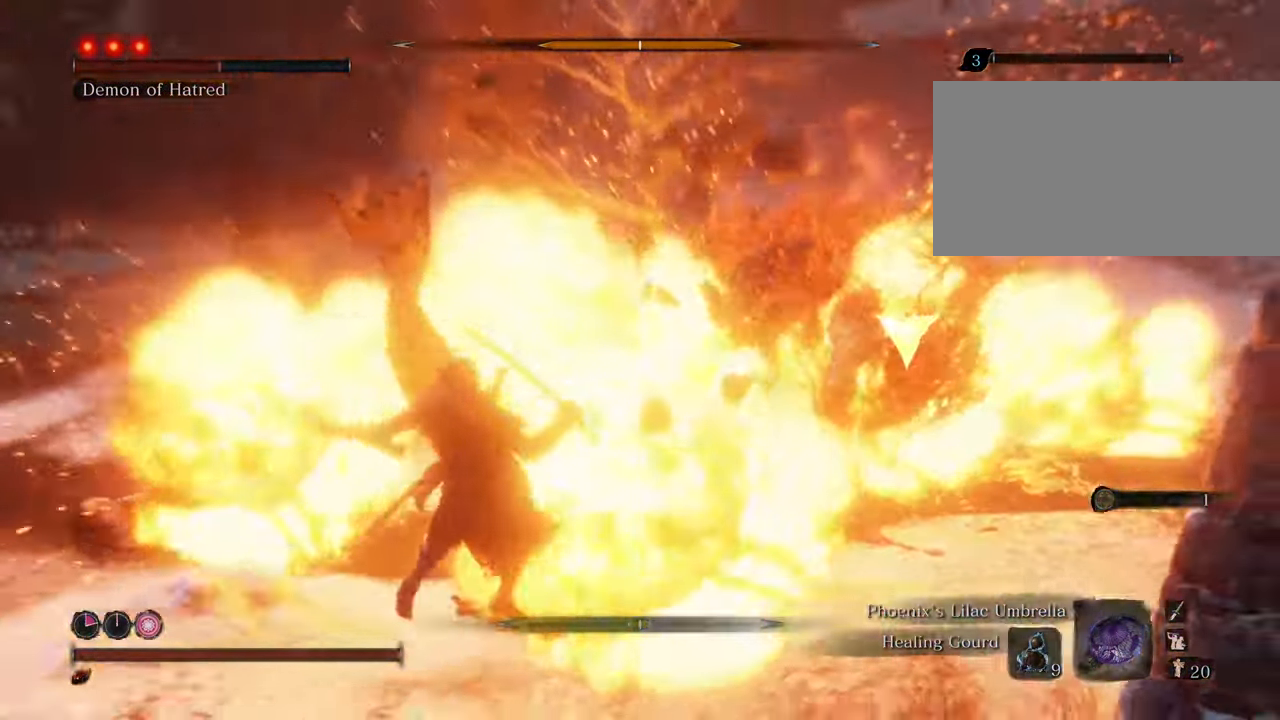
{"keys": ["w"], "mouse": [], "events": [[300, "d", "up"]]}
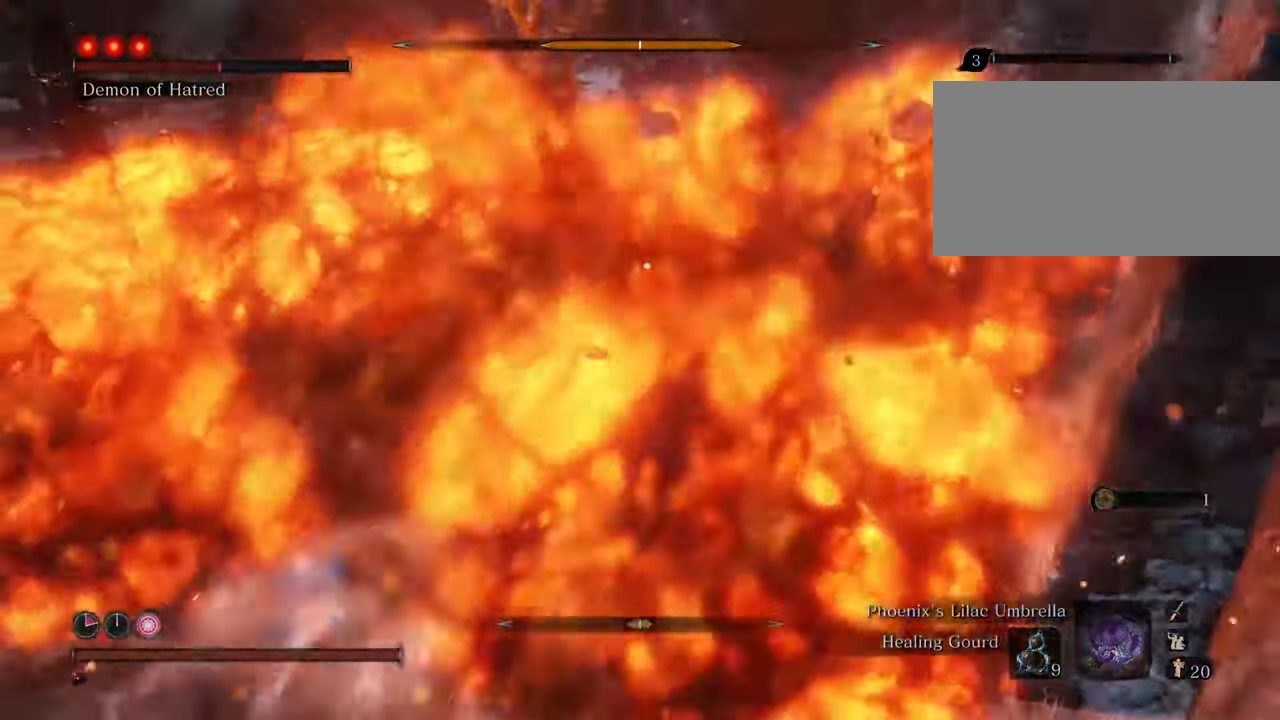
{"keys": ["w"], "mouse": [], "events": []}
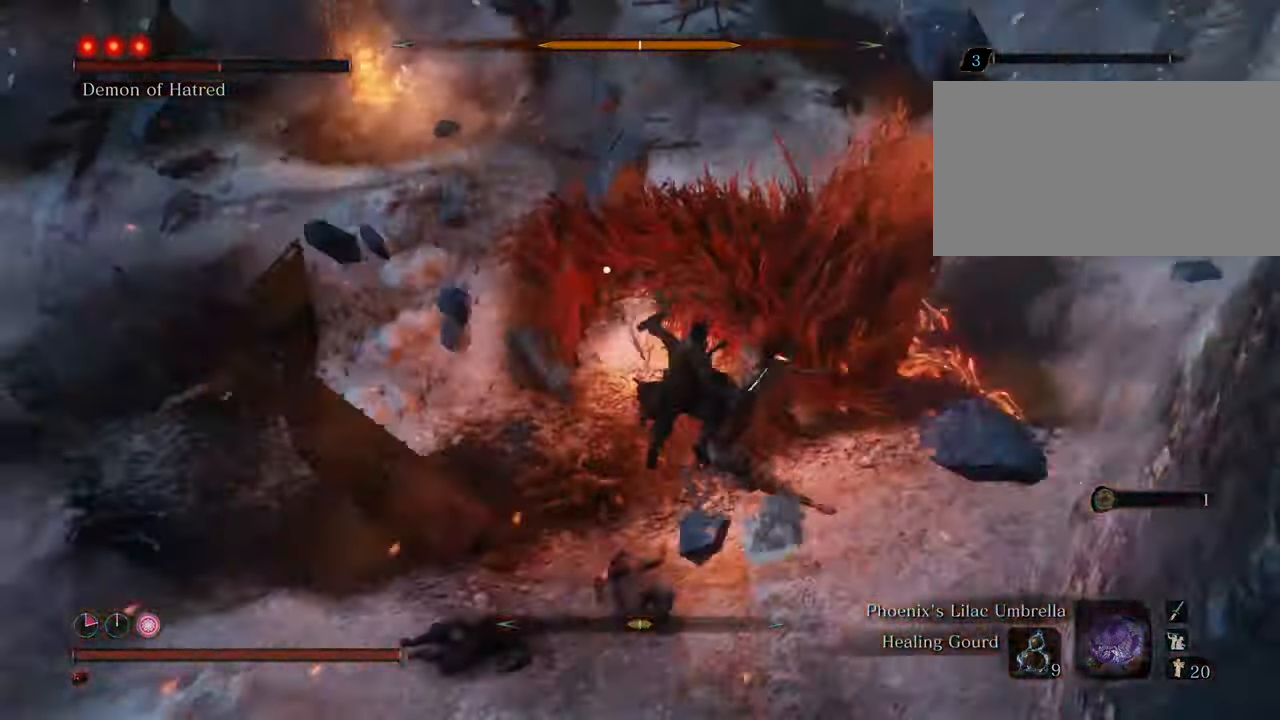
{"keys": ["w"], "mouse": [], "events": [[200, "mouse_left", "down"], [250, "mouse_left", "up"], [333, "mouse_left", "down"], [417, "mouse_left", "up"]]}
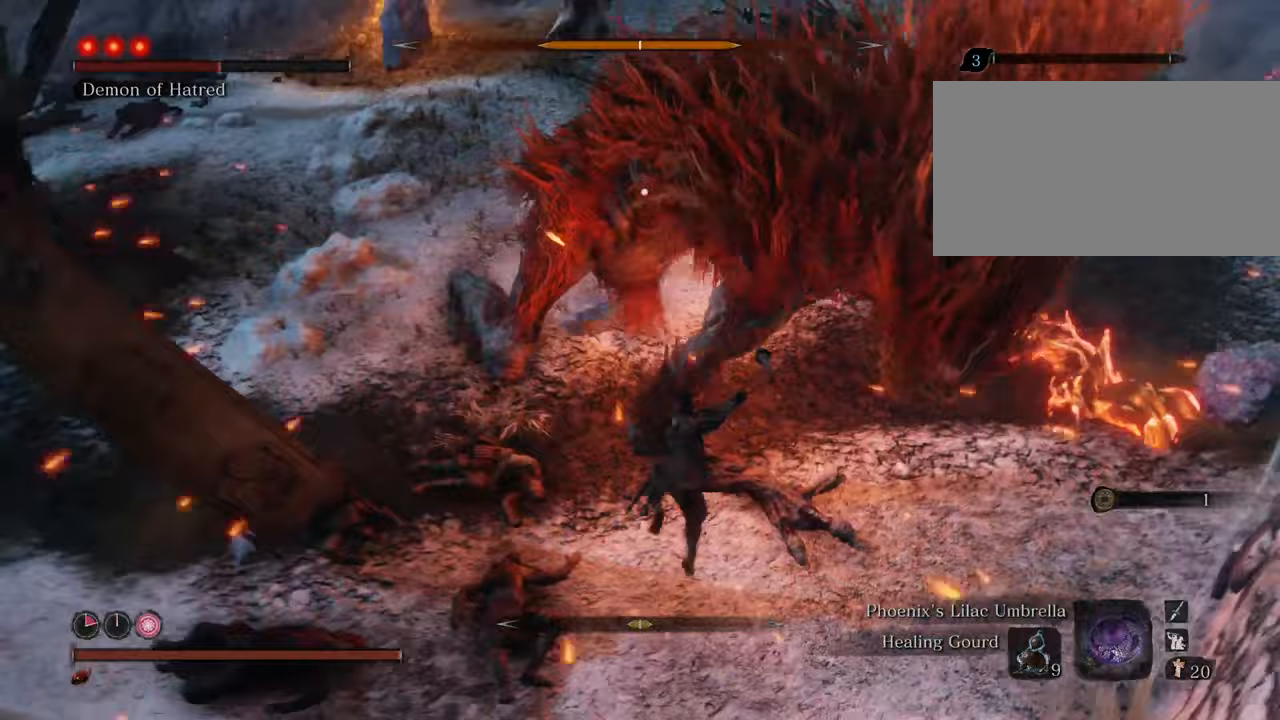
{"keys": ["w"], "mouse": ["left"], "events": [[33, "mouse_left", "down"], [83, "mouse_left", "up"], [167, "mouse_left", "down"], [200, "mouse_left", "up"], [300, "mouse_left", "down"], [350, "mouse_left", "up"], [450, "mouse_left", "down"]]}
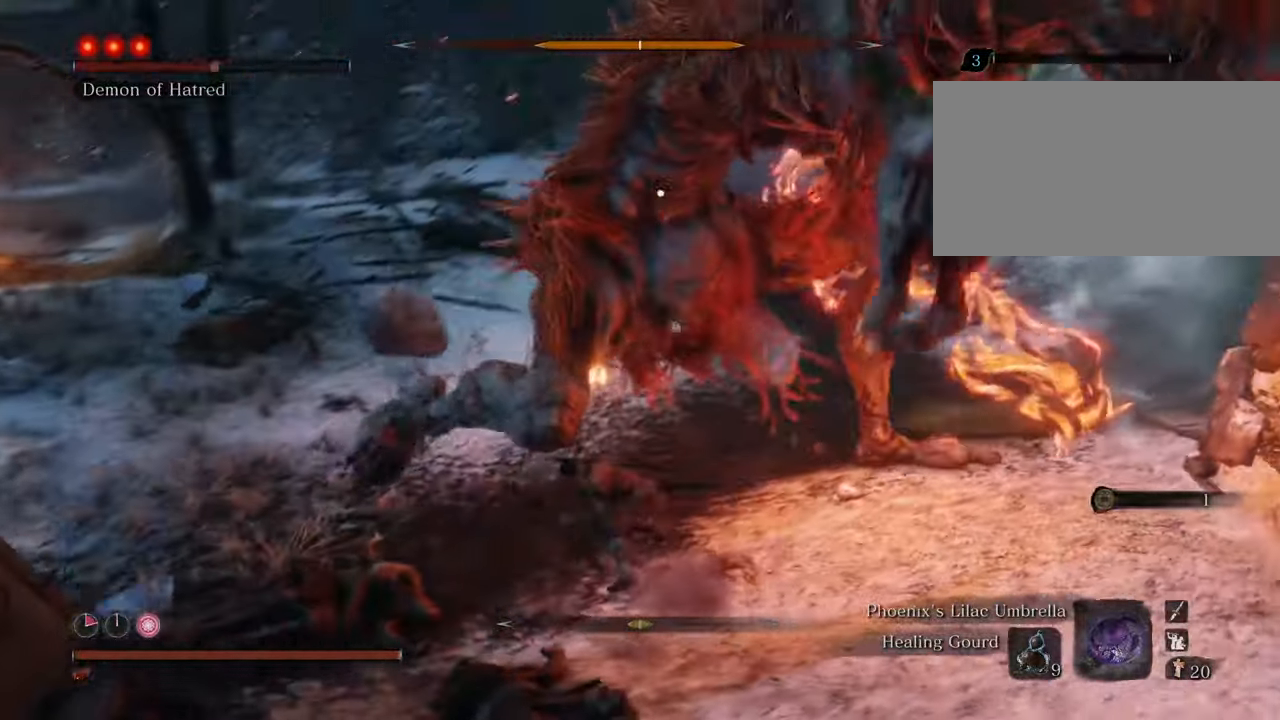
{"keys": ["w"], "mouse": [], "events": [[50, "mouse_left", "up"], [83, "mouse_left", "down"], [183, "mouse_left", "up"], [233, "mouse_left", "down"], [317, "mouse_left", "up"], [417, "mouse_left", "down"], [467, "mouse_left", "up"]]}
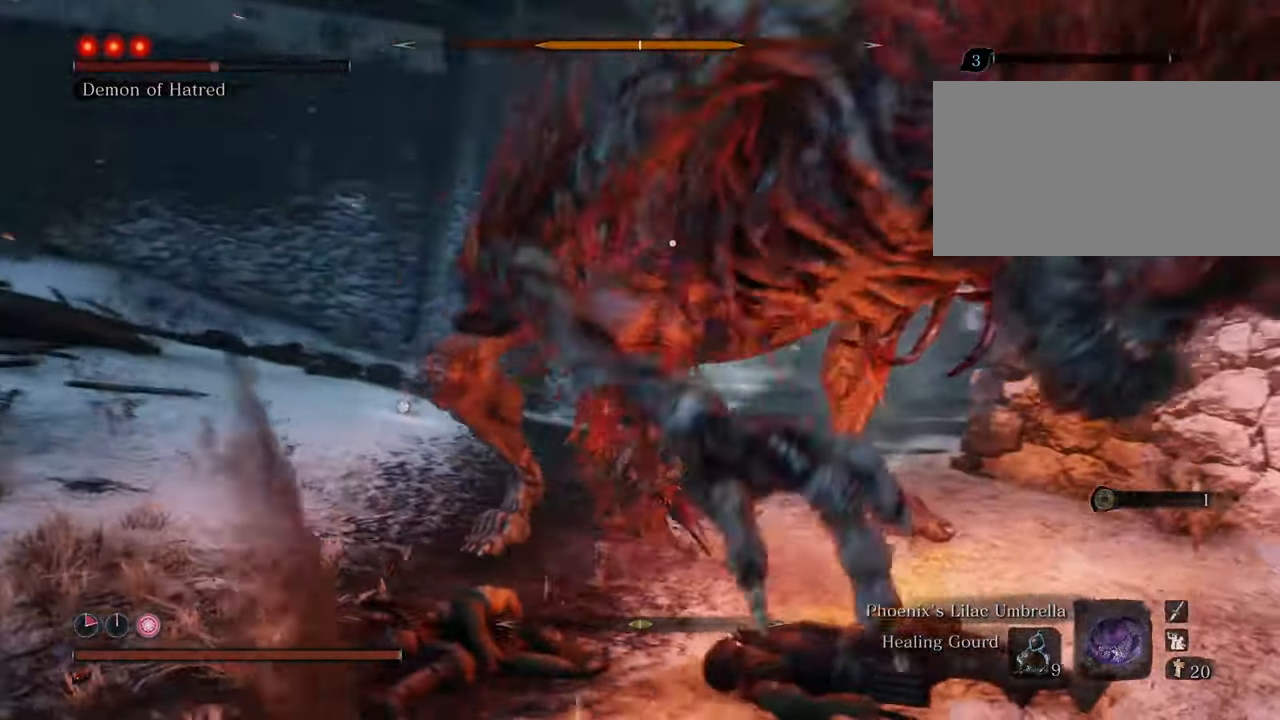
{"keys": ["w"], "mouse": [], "events": [[50, "mouse_left", "down"], [100, "mouse_left", "up"], [200, "mouse_left", "down"], [300, "mouse_left", "up"], [383, "mouse_left", "down"], [467, "mouse_left", "up"]]}
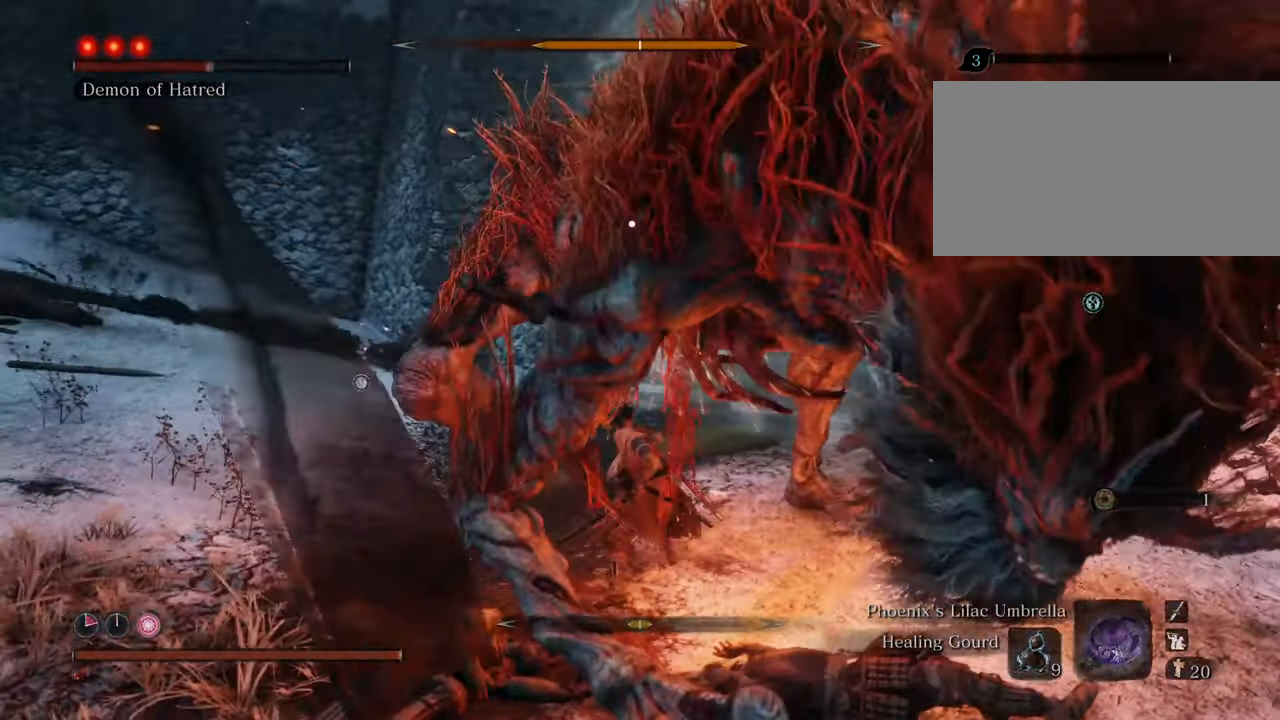
{"keys": ["w"], "mouse": [], "events": [[117, "mouse_left", "down"], [167, "mouse_left", "up"]]}
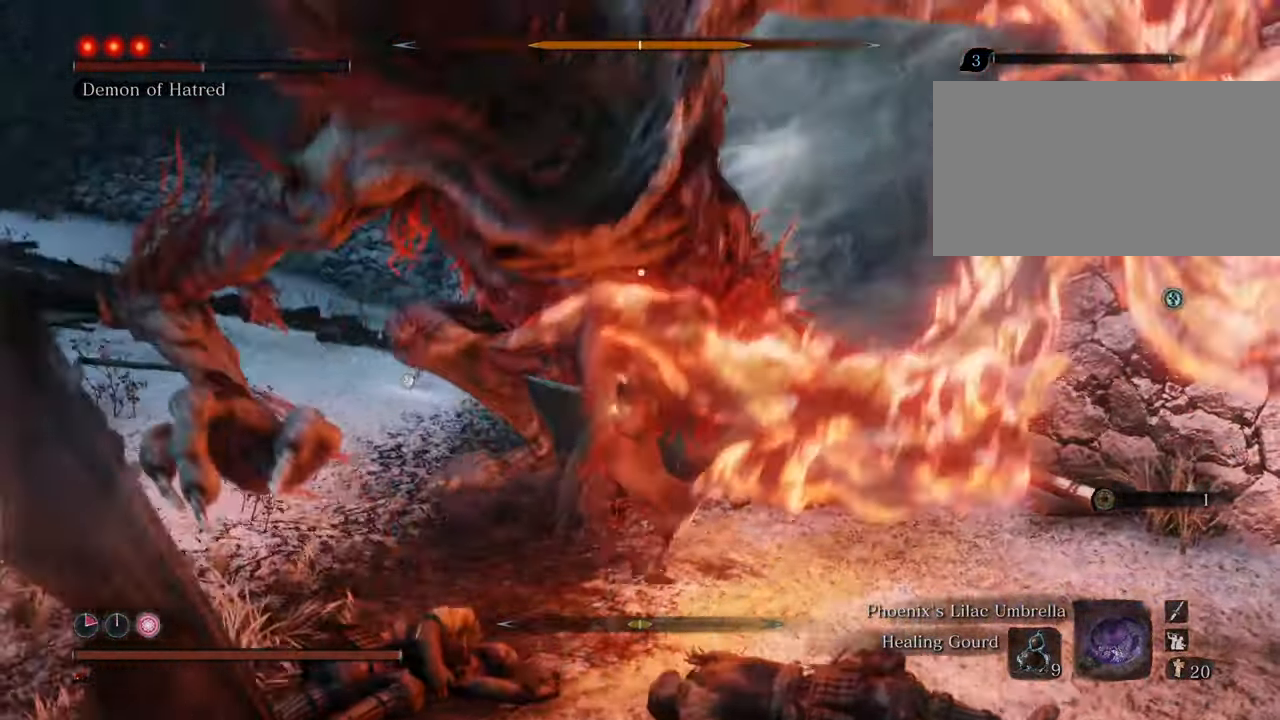
{"keys": ["w"], "mouse": [], "events": [[183, "a", "down"], [500, "a", "up"]]}
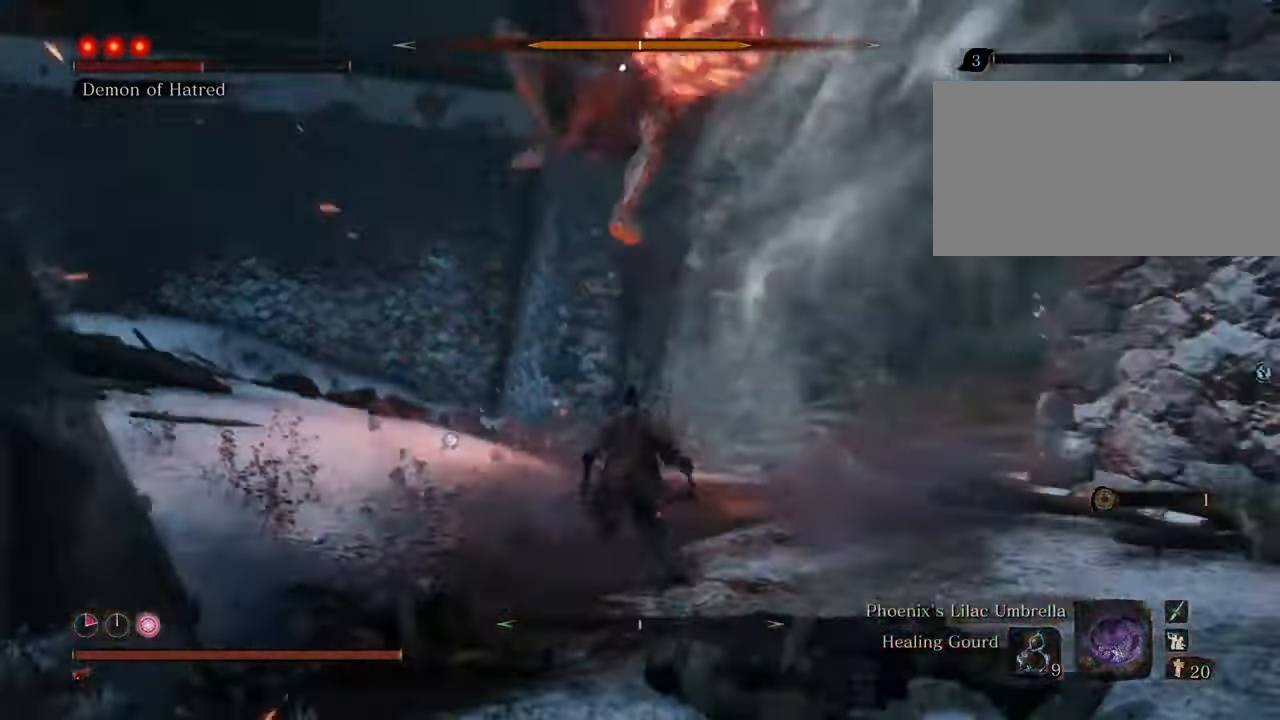
{"keys": ["shift", "w"], "mouse": [], "events": [[100, "shift", "down"]]}
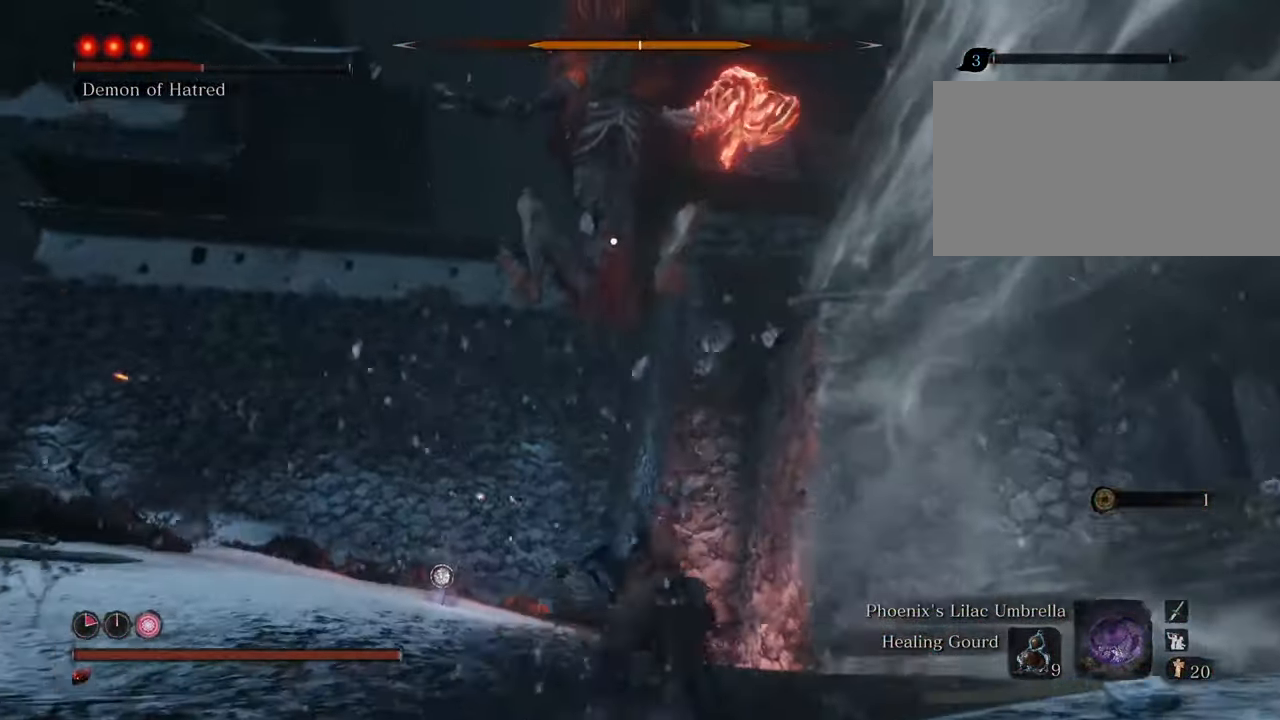
{"keys": ["shift", "w"], "mouse": [], "events": []}
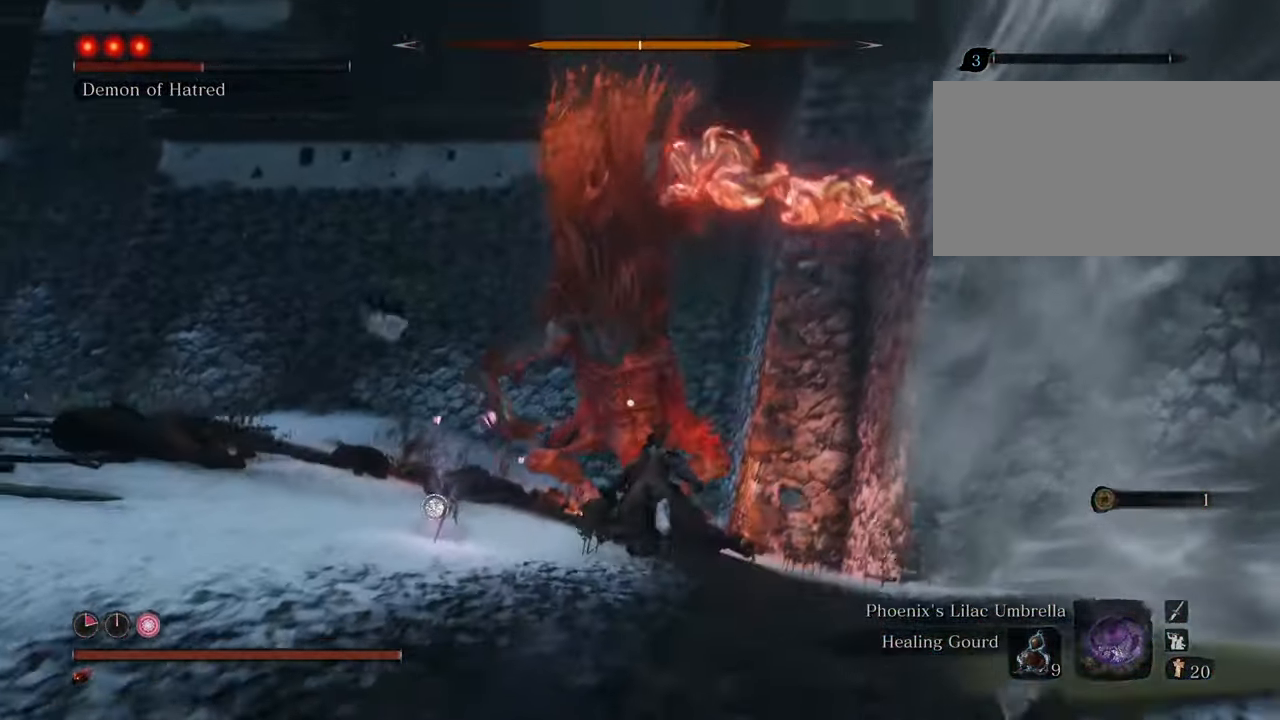
{"keys": ["shift", "w"], "mouse": [], "events": [[417, "mouse_left", "down"], [500, "mouse_left", "up"]]}
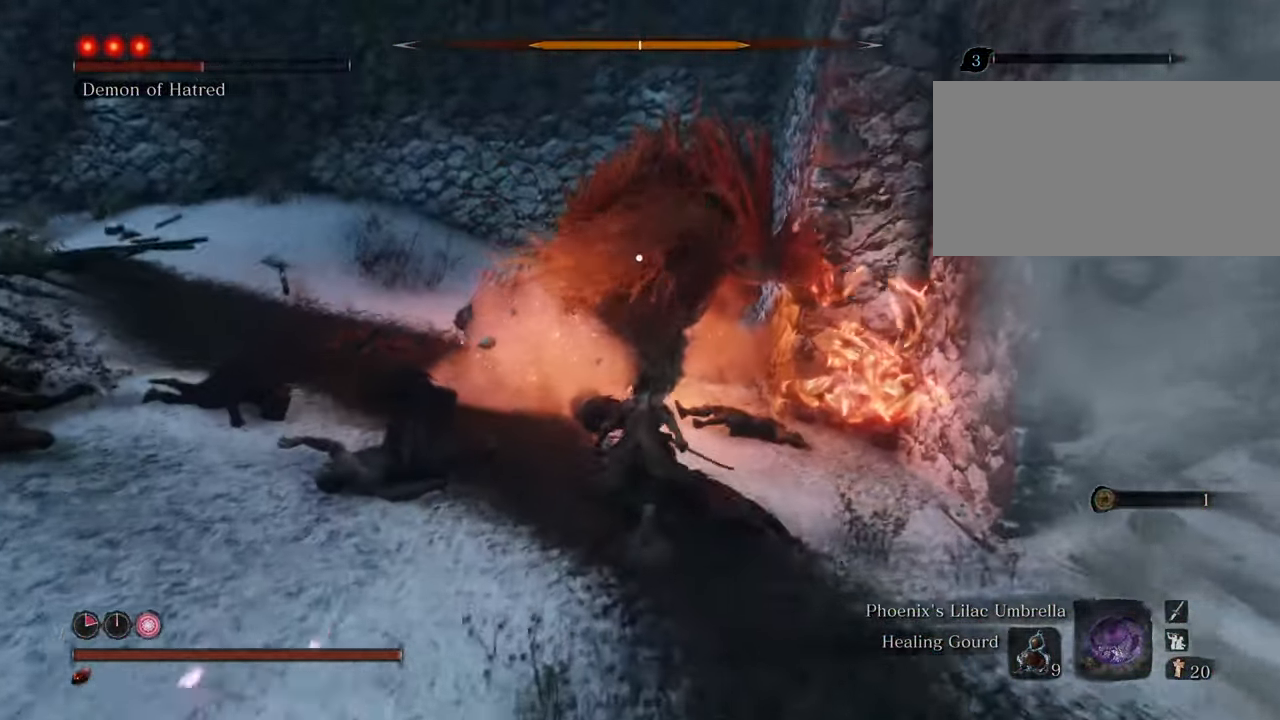
{"keys": ["w"], "mouse": [], "events": [[150, "shift", "up"]]}